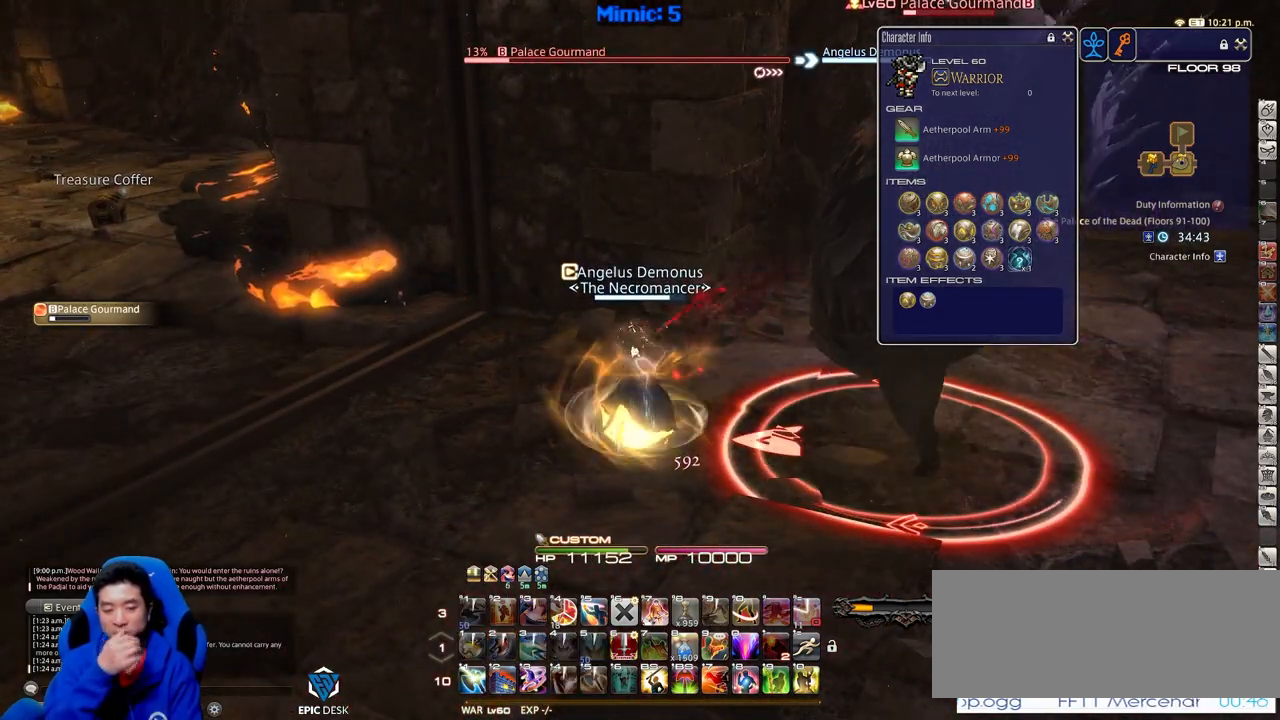
Gameplay with keyboard; each line is a JSON object with the keys held at the frame after it. "events" lists presses ("down") and releases ("up") of ".", "/", "0", "1", "2", "3", "4", "5", "6", "7", "8", "9", "a", "alt_l", "alt_r", "b", "backslash", "backspace", "c", "caps_lock", "comma", "ctrl_l", "ctrl_r", "d", "down", "e", "equals", "escape", "f", "f1", "f10", "f11", "f12", "f2", "f3", "f4", "f5", "f6", "f7", "f8", "f9", "g", "h", "i", "j", "k", "l", "lbracket", "left", "m", "minus", "n", "o", "p", "q", "quote", "r", "rbracket", "return", "right", "s", "semicolon", "shift_l", "shift_r", "space", "super", "t", "tab", "tilde", "u", "up", "v", "w", "x", "y" and "z" between this image and that frame as [ms after this image, input, new state], when the widget could be followed in between. No other keys are recorded. Mouse input is not recorded.
{"keys": ["a"], "events": [[201, "a", "down"]]}
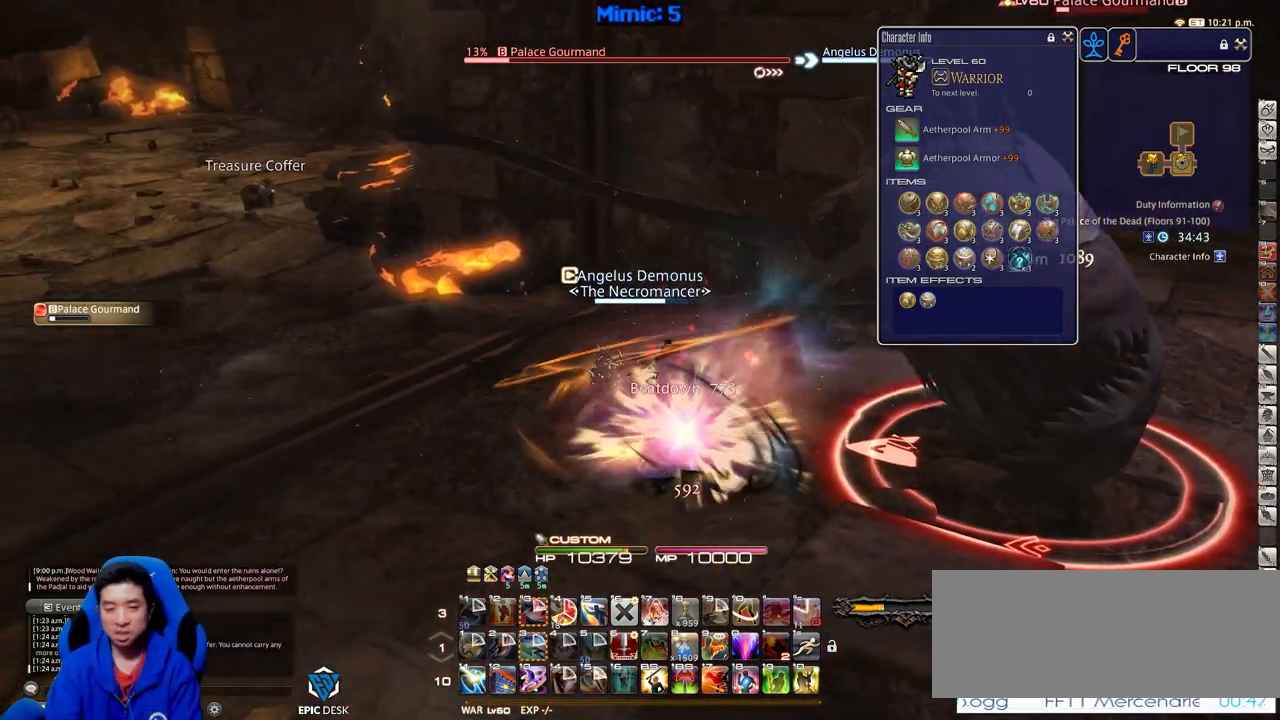
{"keys": ["a", "w"], "events": [[33, "w", "down"]]}
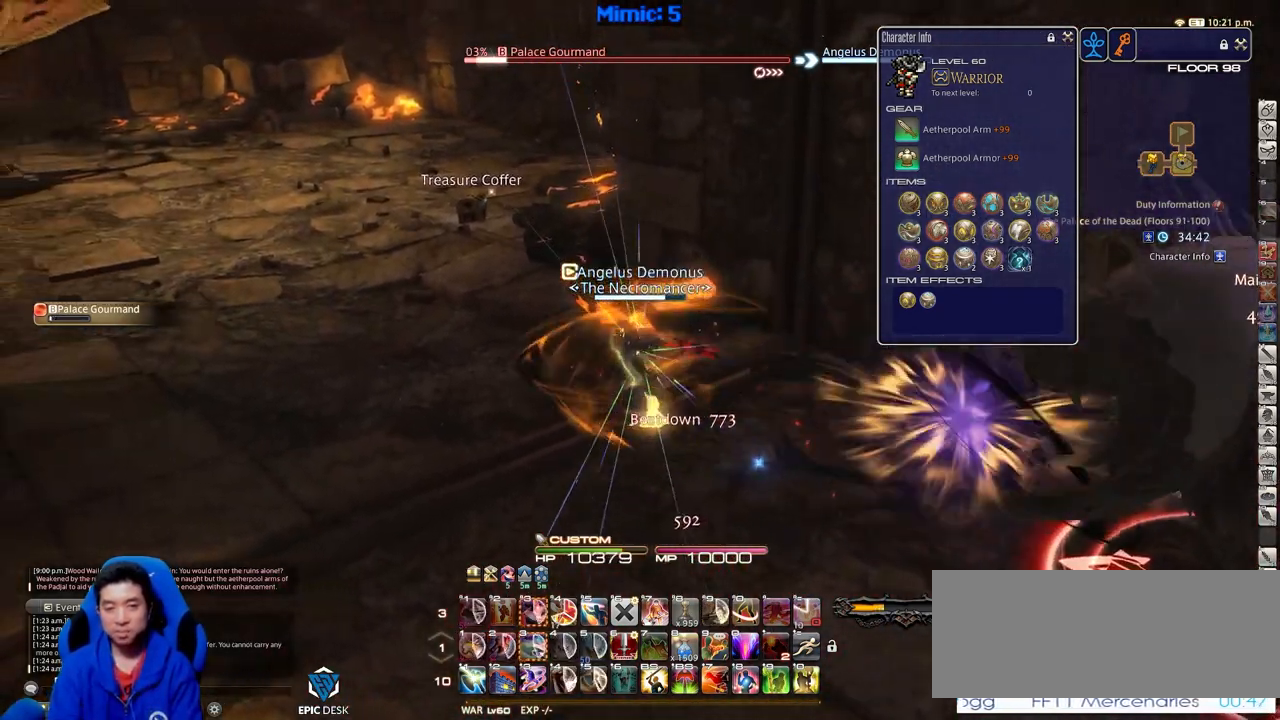
{"keys": ["d", "rbracket"], "events": [[84, "rbracket", "down"], [234, "return", "down"], [267, "a", "up"], [267, "d", "down"], [267, "w", "up"], [367, "return", "up"], [417, "rbracket", "up"], [467, "rbracket", "down"]]}
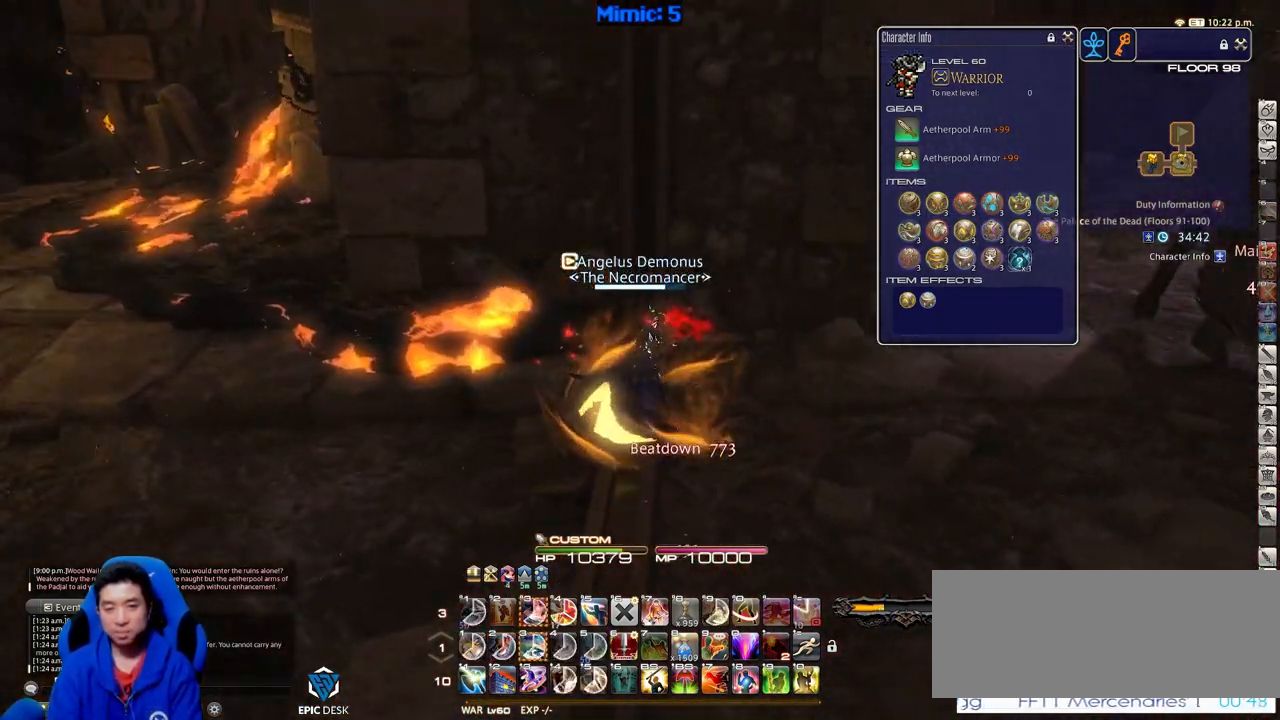
{"keys": ["a", "shift_r", "w"], "events": [[50, "rbracket", "up"], [150, "p", "down"], [283, "a", "down"], [334, "d", "up"], [434, "w", "down"], [484, "p", "up"], [484, "shift_r", "down"]]}
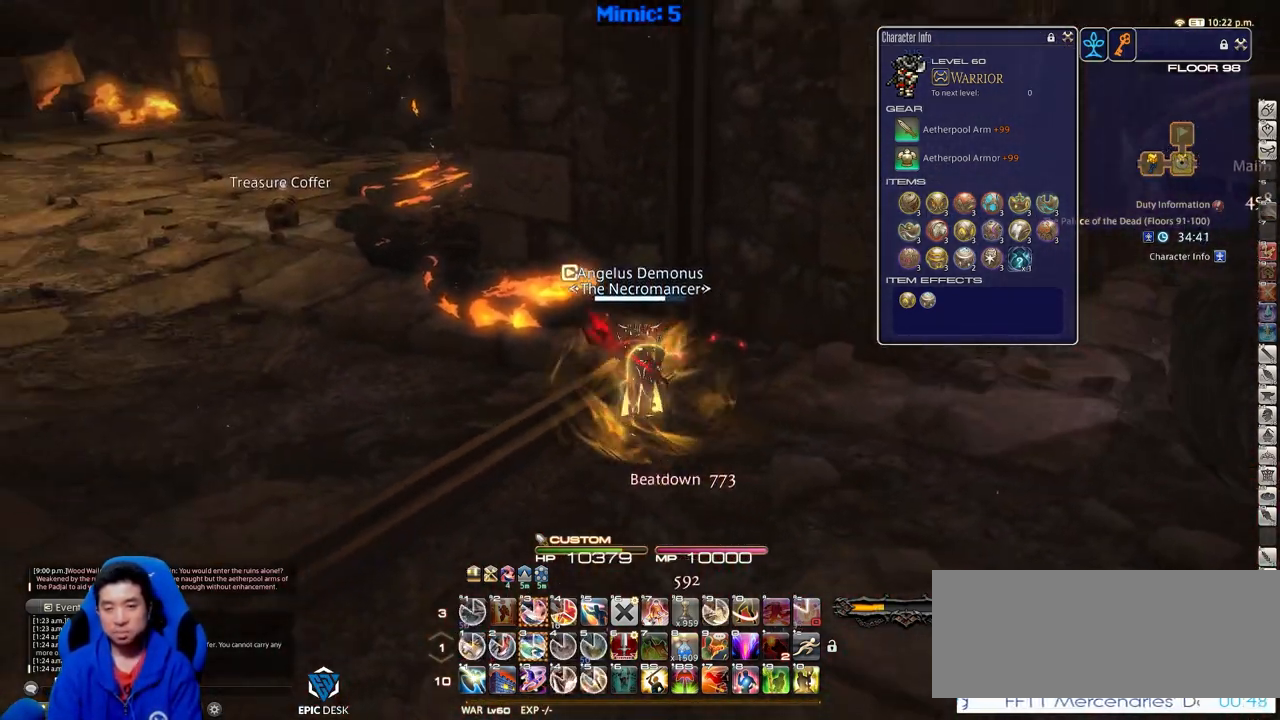
{"keys": ["q", "w"], "events": [[34, "equals", "down"], [67, "shift_r", "up"], [117, "equals", "up"], [117, "p", "down"], [301, "a", "up"], [451, "p", "up"], [451, "q", "down"]]}
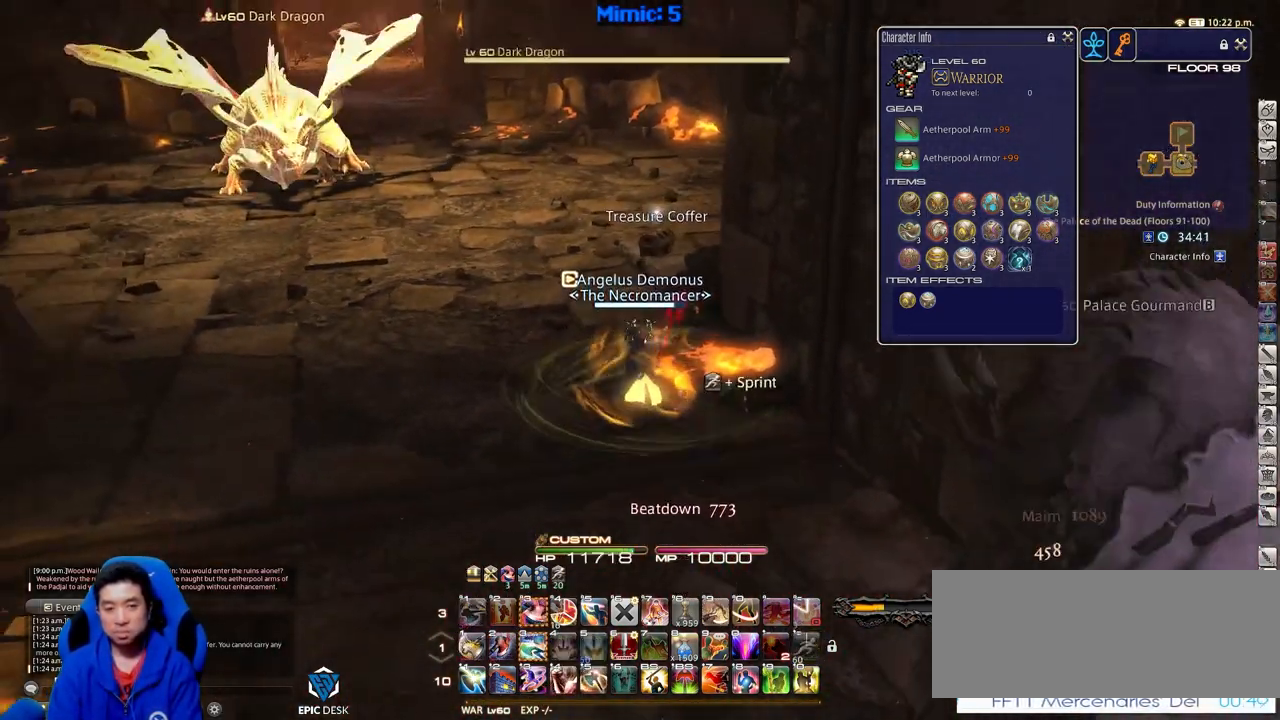
{"keys": ["e", "rbracket", "w"], "events": [[50, "q", "up"], [467, "e", "down"], [467, "rbracket", "down"]]}
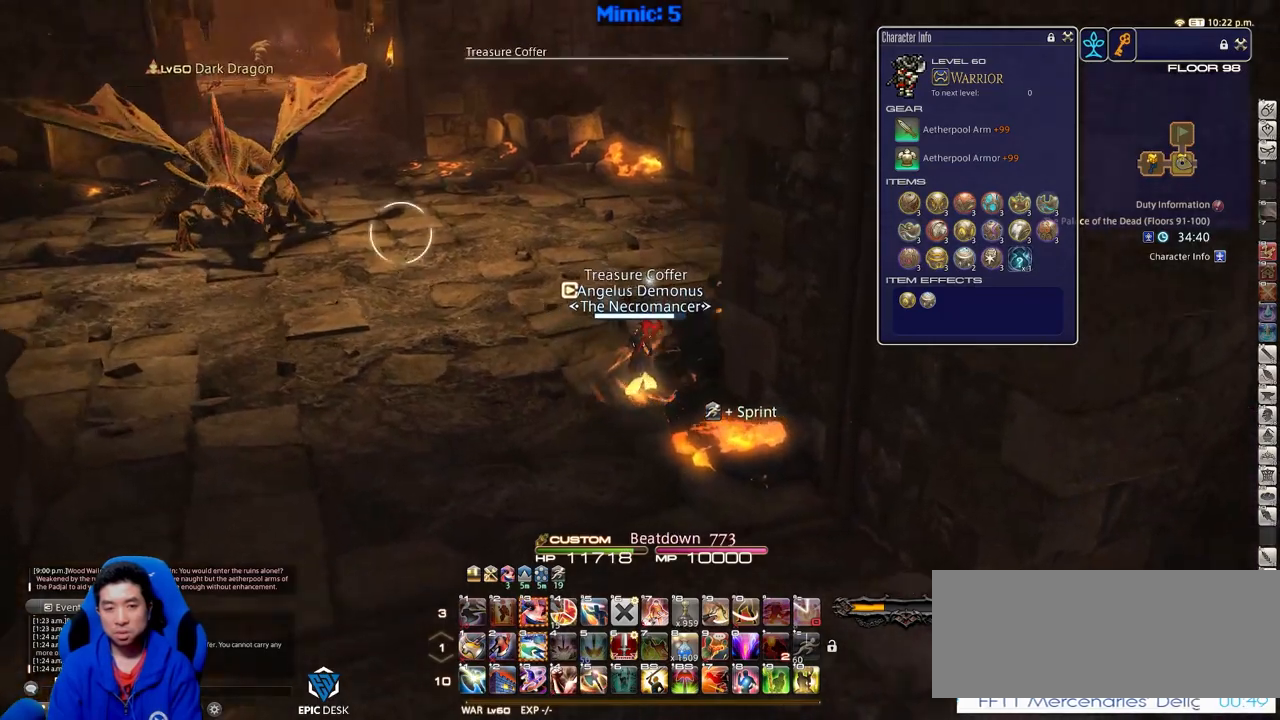
{"keys": ["return", "w"], "events": [[50, "e", "up"], [50, "rbracket", "up"], [151, "return", "down"], [251, "return", "up"], [284, "d", "down"], [284, "return", "down"], [384, "d", "up"], [384, "return", "up"], [434, "return", "down"]]}
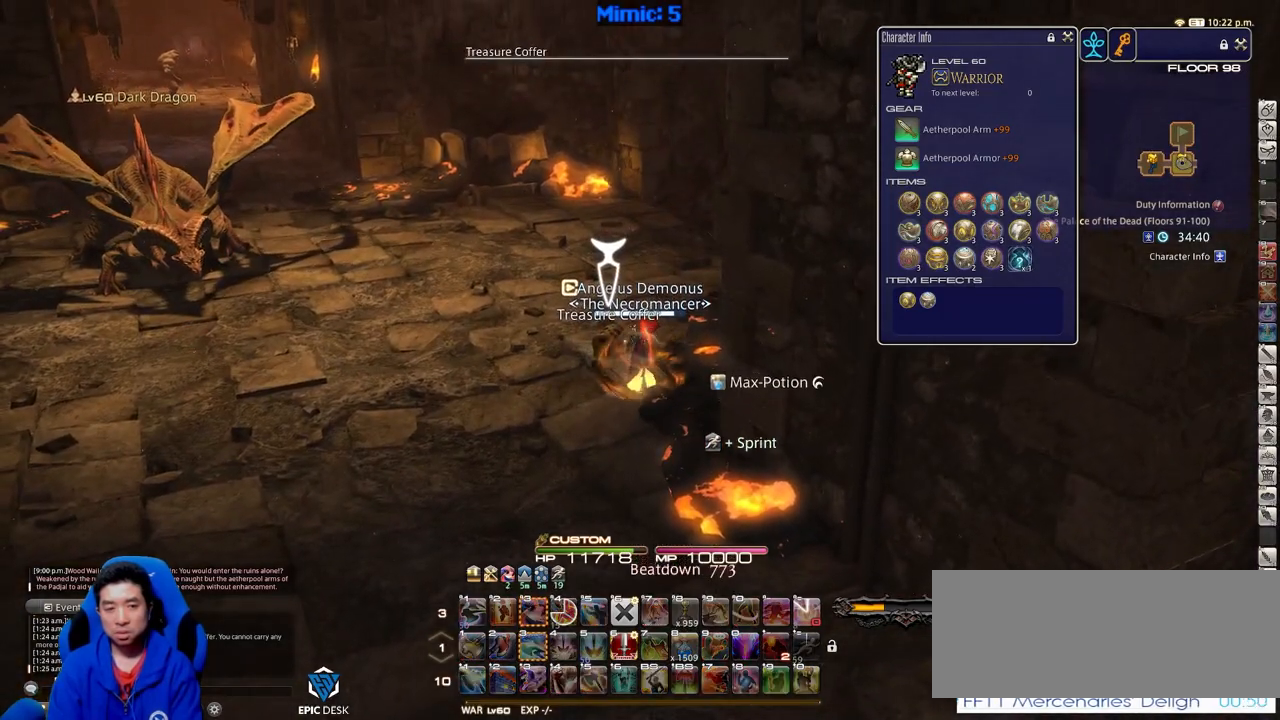
{"keys": ["w"], "events": [[67, "return", "up"], [167, "rbracket", "down"], [267, "rbracket", "up"]]}
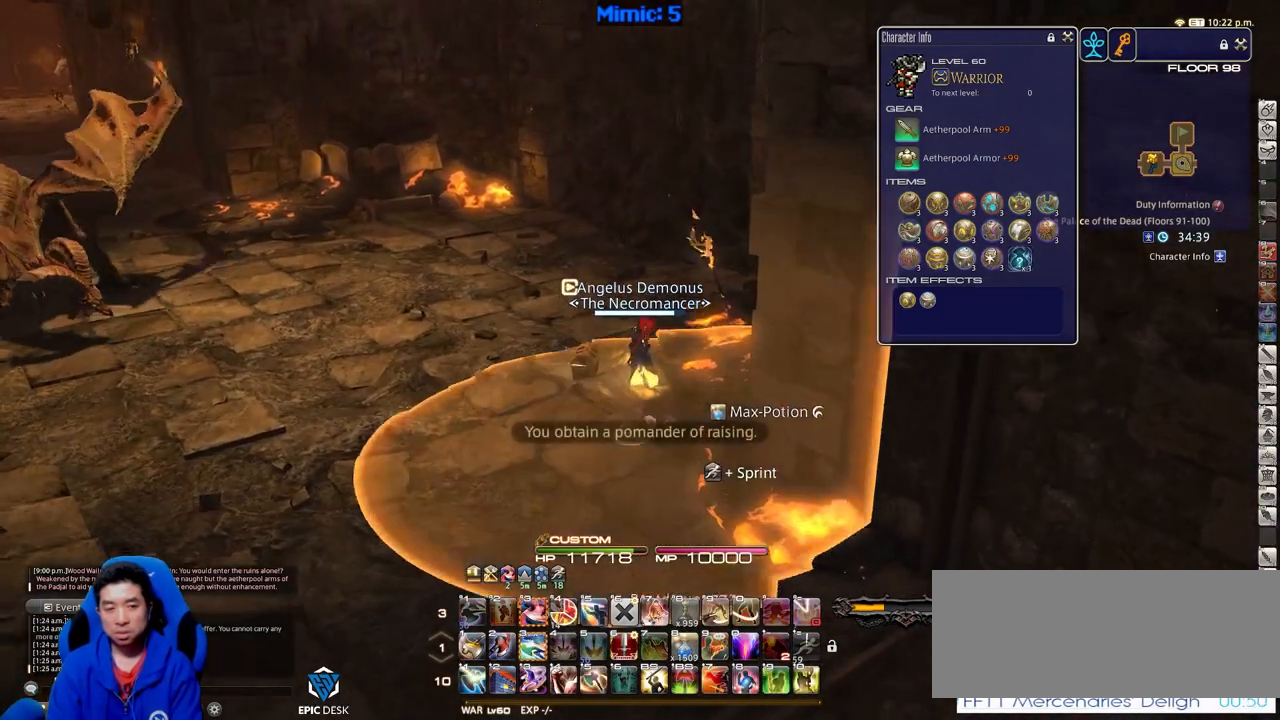
{"keys": ["w"], "events": []}
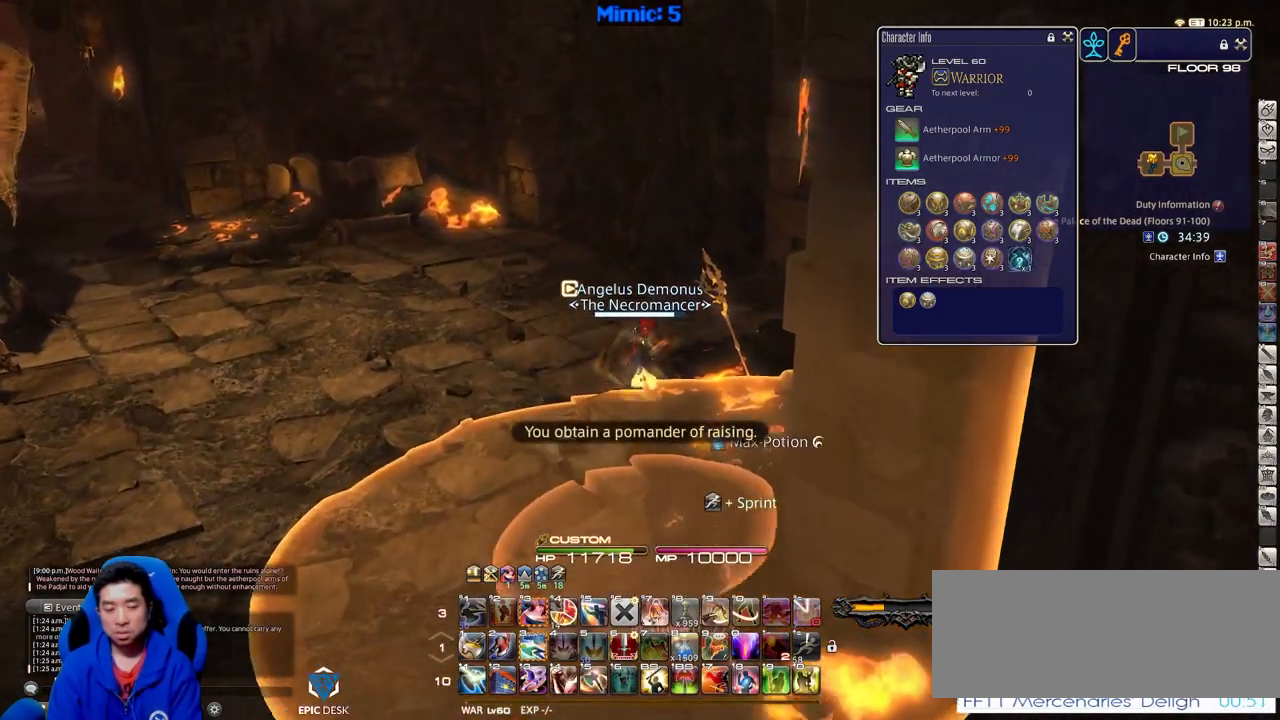
{"keys": ["w"], "events": [[283, "f3", "down"], [434, "f3", "up"]]}
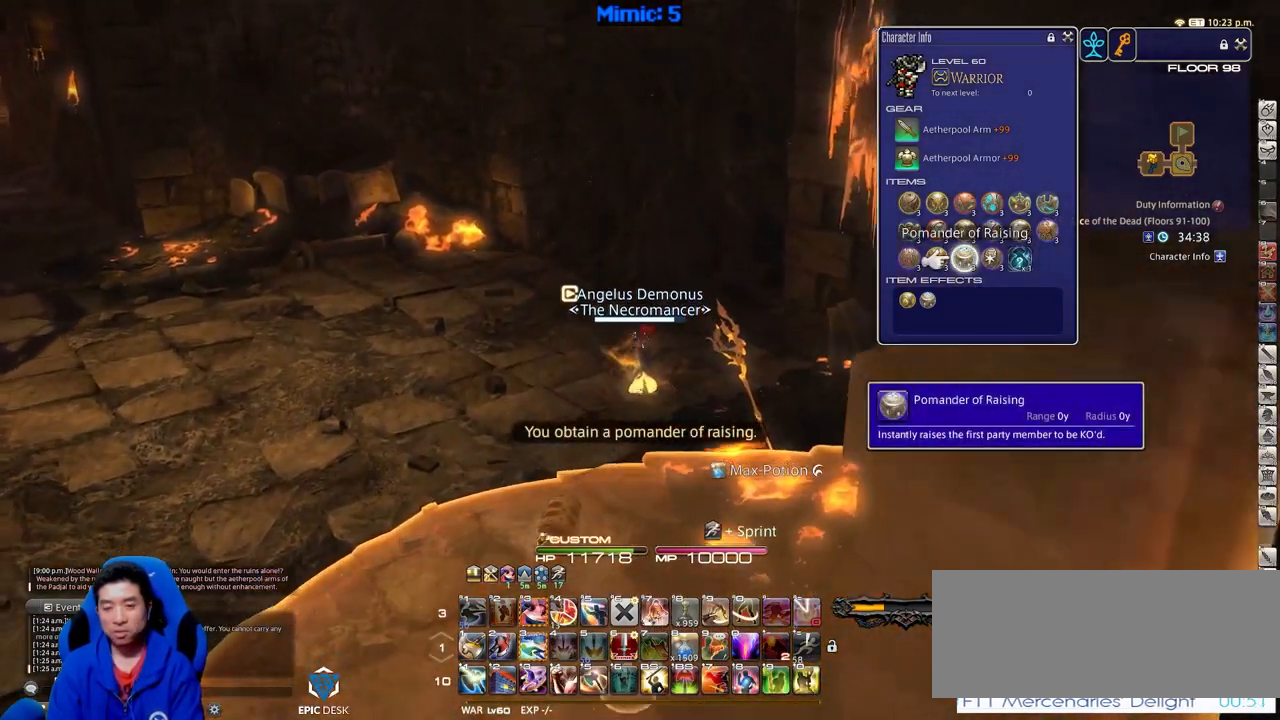
{"keys": ["return"], "events": [[83, "w", "up"], [133, "o", "down"], [233, "o", "up"], [283, "o", "down"], [317, "q", "down"], [367, "o", "up"], [467, "q", "up"], [467, "return", "down"]]}
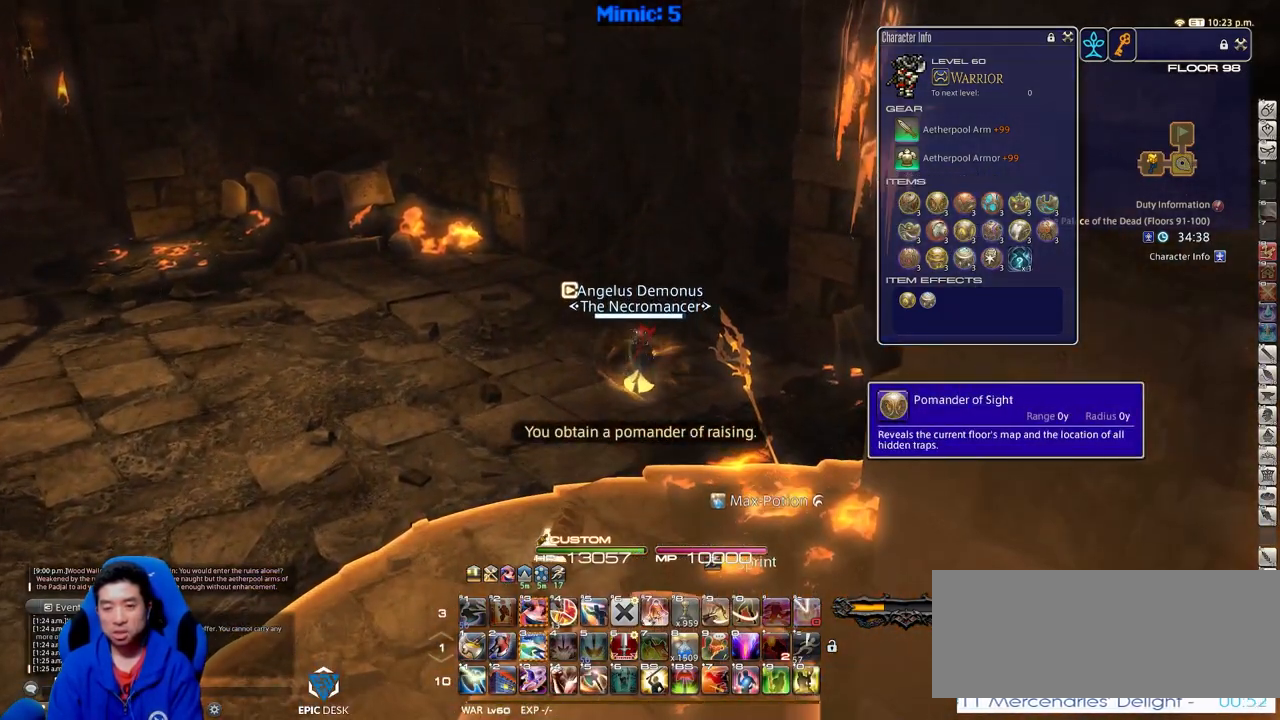
{"keys": ["rbracket"], "events": [[100, "return", "up"], [150, "rbracket", "down"]]}
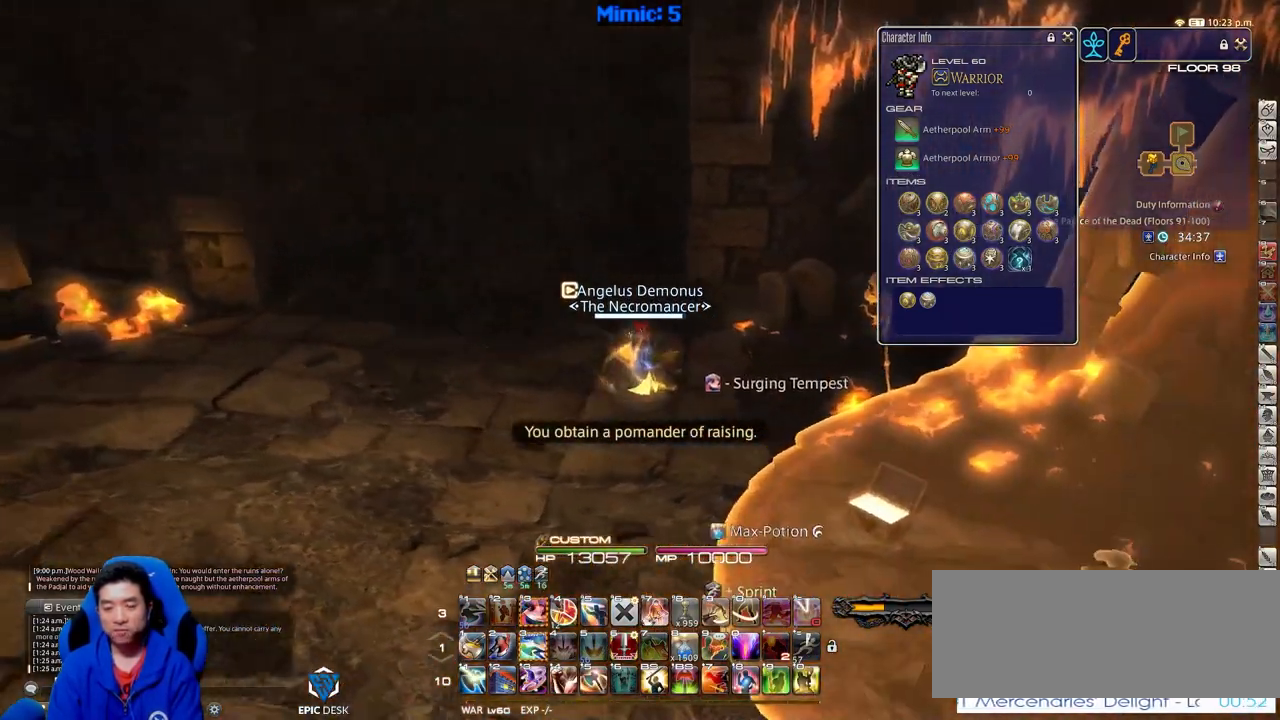
{"keys": ["d", "rbracket"], "events": [[500, "d", "down"]]}
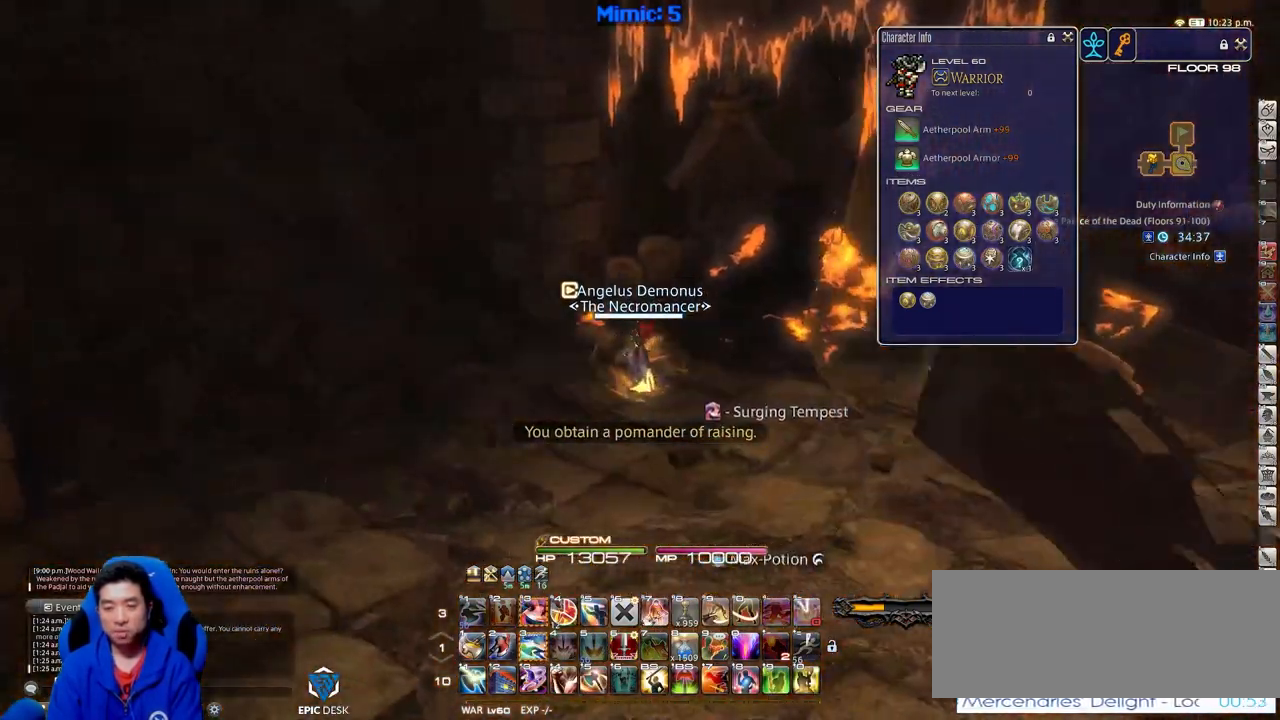
{"keys": ["d", "w"], "events": [[184, "rbracket", "up"], [284, "d", "up"], [317, "rbracket", "down"], [367, "d", "down"], [367, "w", "down"], [417, "rbracket", "up"]]}
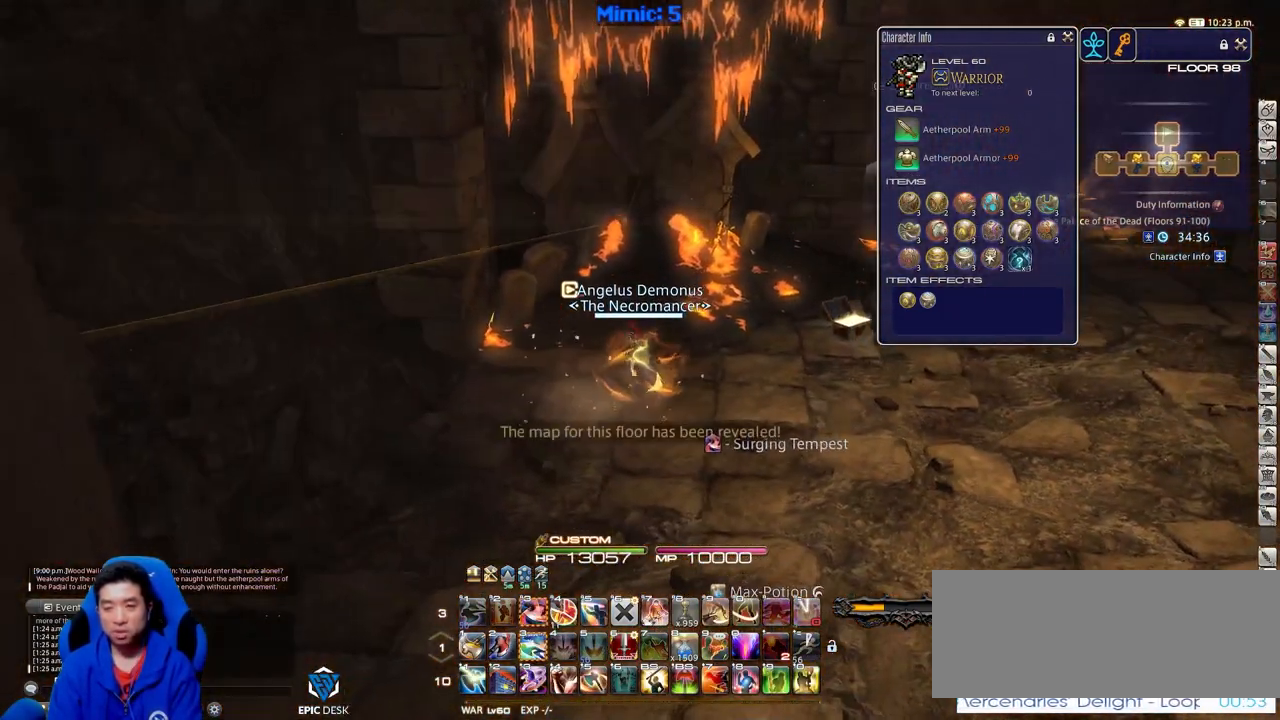
{"keys": ["d", "w"], "events": []}
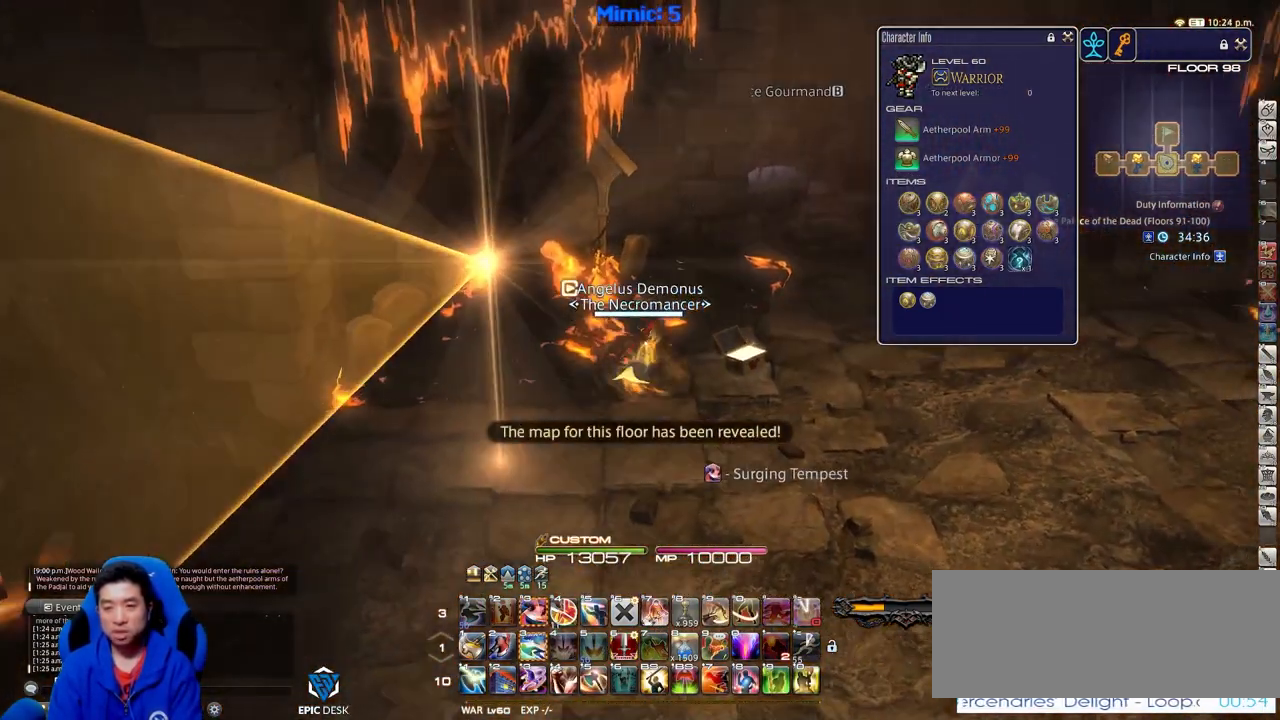
{"keys": ["w"], "events": [[501, "d", "up"]]}
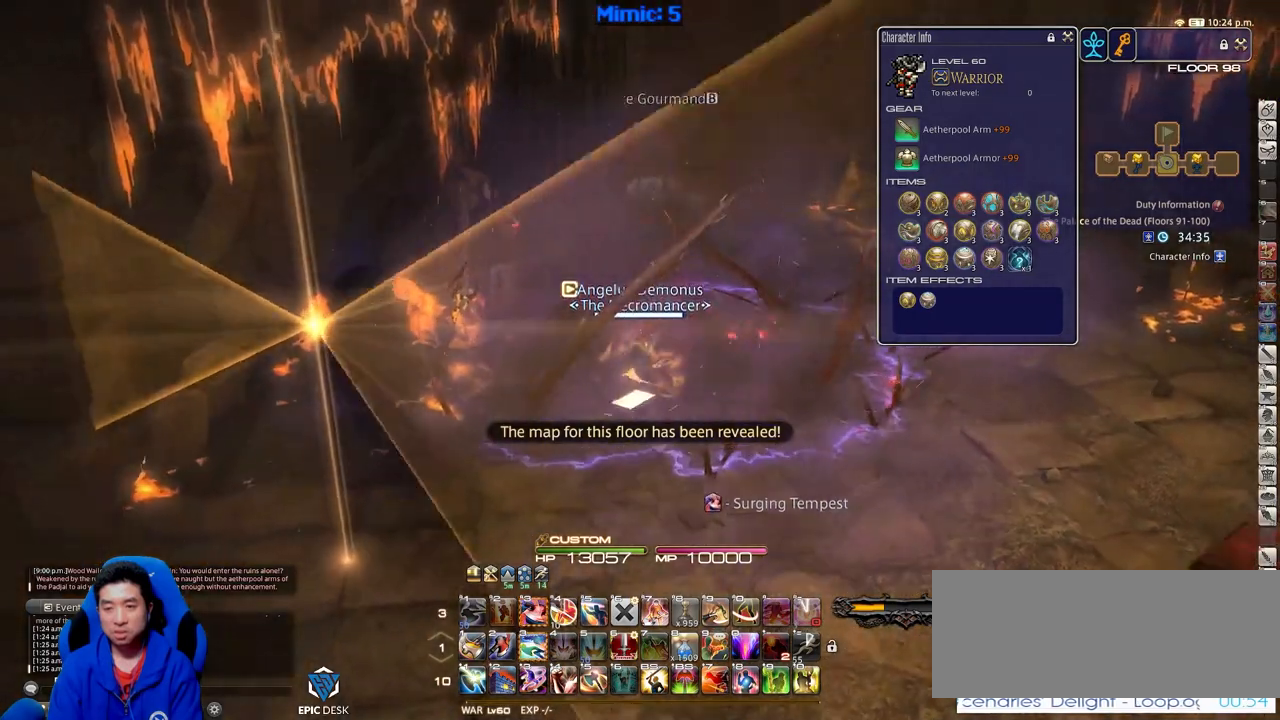
{"keys": ["w"], "events": [[300, "d", "down"], [450, "d", "up"]]}